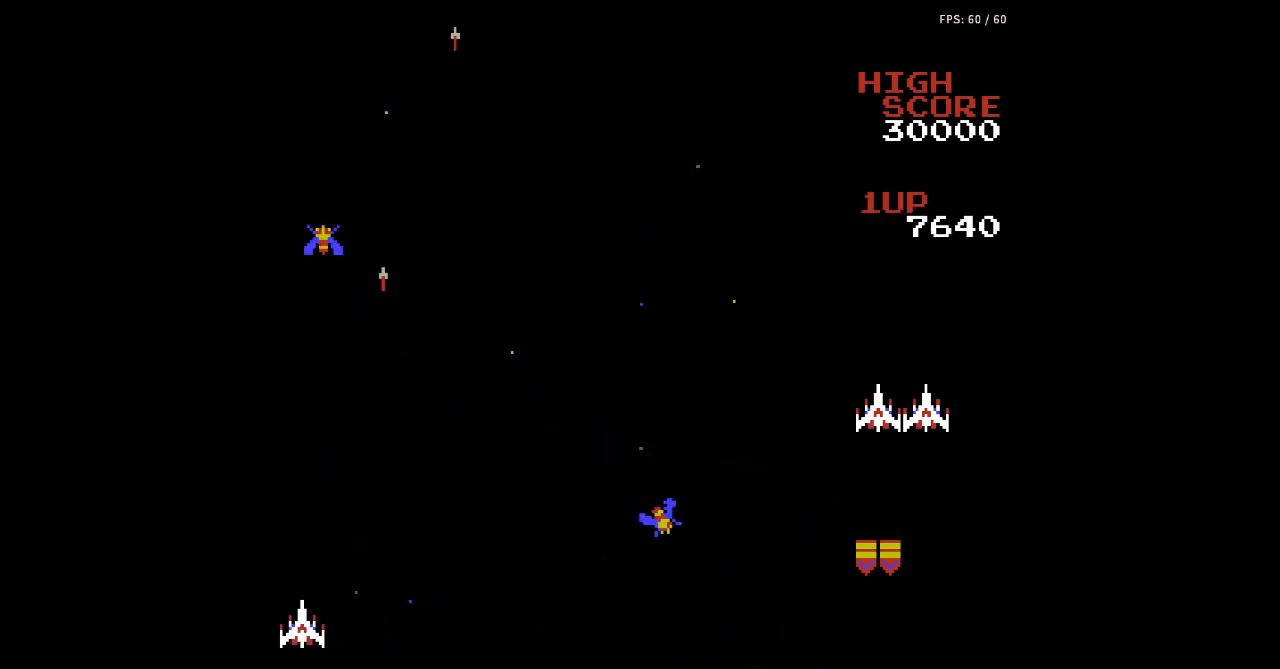
Gameplay with a controller (Nintendo layout); each line is a JSON object with the inputs held at the frame after it. "events" lists button and stick changes between this image and that frame as [ms after this image, input, new state], when the widget could be followed in between. Not read: L3 R3.
{"buttons": ["A", "B"], "events": [[33, "A", "down"], [33, "B", "down"], [67, "A", "up"], [67, "B", "up"], [100, "A", "down"], [100, "B", "down"], [100, "DPAD_LEFT", "up"], [133, "A", "up"], [133, "B", "up"], [167, "A", "down"], [167, "B", "down"], [200, "A", "up"], [200, "B", "up"], [233, "A", "down"], [233, "B", "down"], [267, "A", "up"], [267, "B", "up"], [300, "A", "down"], [300, "B", "down"], [333, "A", "up"], [333, "B", "up"], [367, "A", "down"], [367, "B", "down"], [400, "A", "up"], [400, "B", "up"], [433, "A", "down"], [433, "B", "down"], [467, "A", "up"], [467, "B", "up"], [500, "A", "down"], [500, "B", "down"]]}
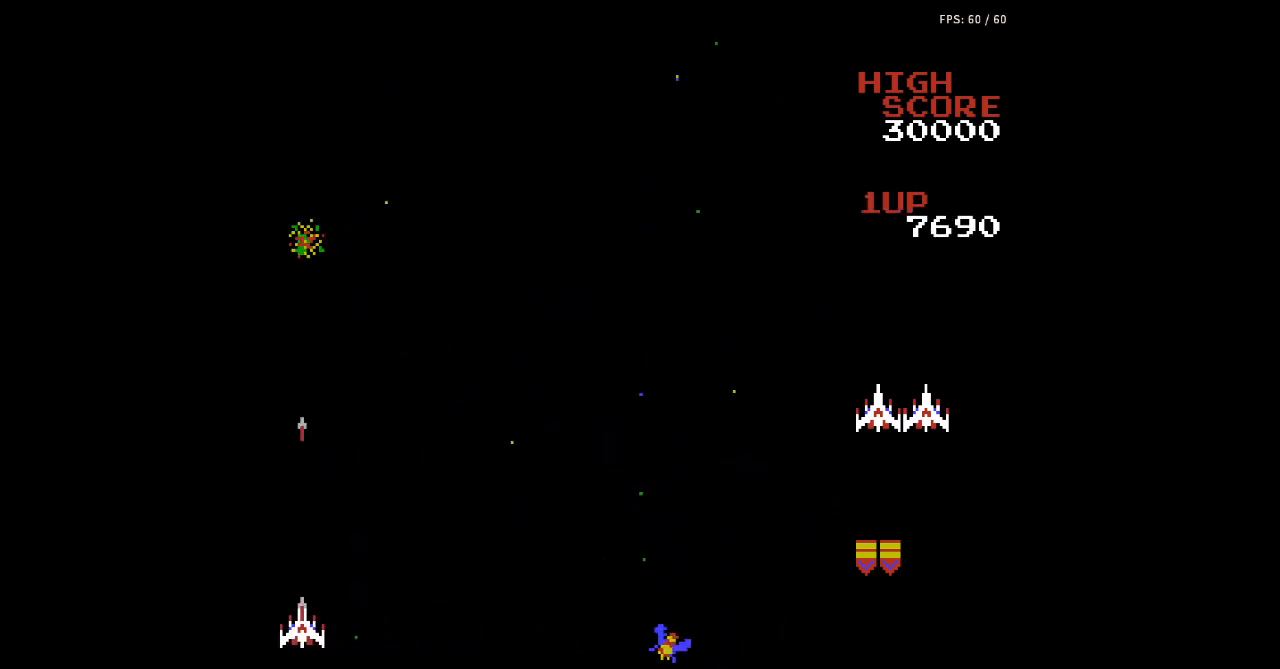
{"buttons": [], "events": [[33, "A", "up"], [33, "B", "up"], [67, "A", "down"], [67, "B", "down"], [100, "A", "up"], [100, "B", "up"], [133, "A", "down"], [133, "B", "down"], [167, "A", "up"], [167, "B", "up"], [200, "A", "down"], [200, "B", "down"], [233, "A", "up"], [233, "B", "up"], [267, "A", "down"], [267, "B", "down"], [300, "A", "up"], [300, "B", "up"], [333, "A", "down"], [333, "B", "down"], [367, "A", "up"], [367, "B", "up"], [400, "A", "down"], [400, "B", "down"], [433, "A", "up"], [433, "B", "up"], [467, "A", "down"], [467, "B", "down"], [500, "A", "up"], [500, "B", "up"]]}
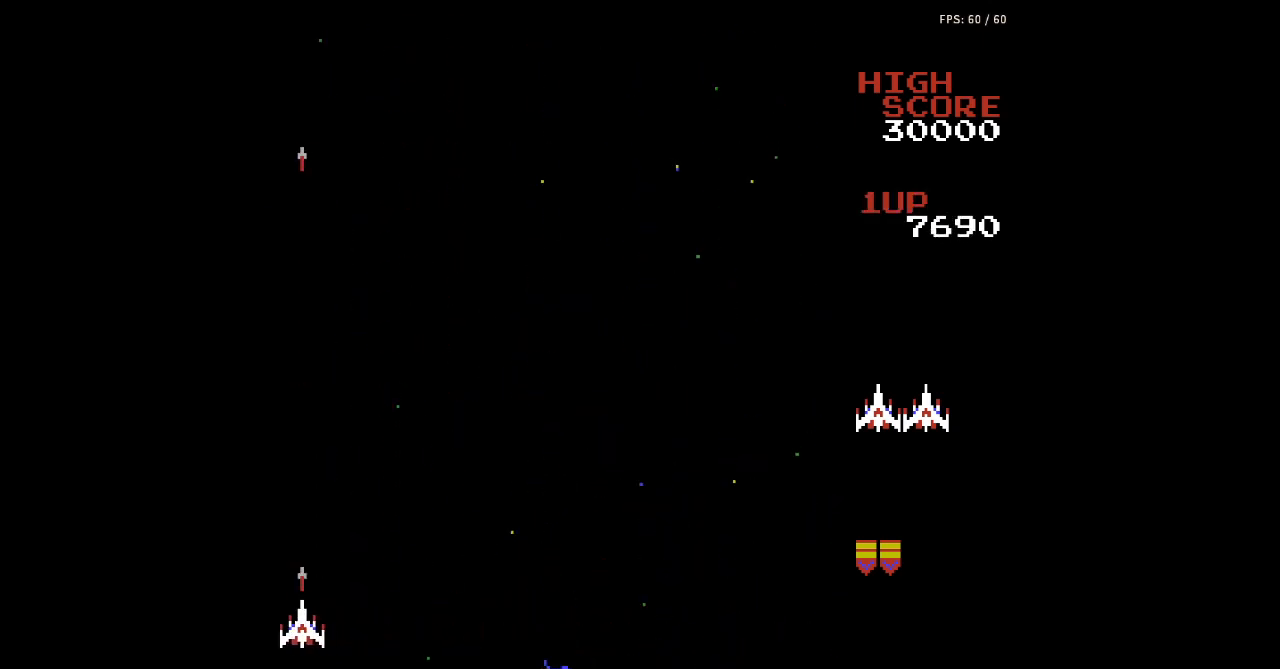
{"buttons": ["A", "B", "DPAD_RIGHT"], "events": [[33, "A", "down"], [33, "B", "down"], [33, "DPAD_RIGHT", "down"], [67, "A", "up"], [67, "B", "up"], [100, "A", "down"], [100, "B", "down"], [133, "A", "up"], [133, "B", "up"], [167, "A", "down"], [167, "B", "down"], [200, "A", "up"], [200, "B", "up"], [233, "A", "down"], [233, "B", "down"], [233, "DPAD_RIGHT", "up"], [267, "A", "up"], [267, "B", "up"], [300, "A", "down"], [300, "B", "down"], [300, "DPAD_LEFT", "down"], [333, "A", "up"], [333, "B", "up"], [367, "A", "down"], [367, "B", "down"], [400, "A", "up"], [400, "B", "up"], [433, "A", "down"], [433, "B", "down"], [467, "A", "up"], [467, "B", "up"], [467, "DPAD_LEFT", "up"], [500, "A", "down"], [500, "B", "down"], [500, "DPAD_RIGHT", "down"]]}
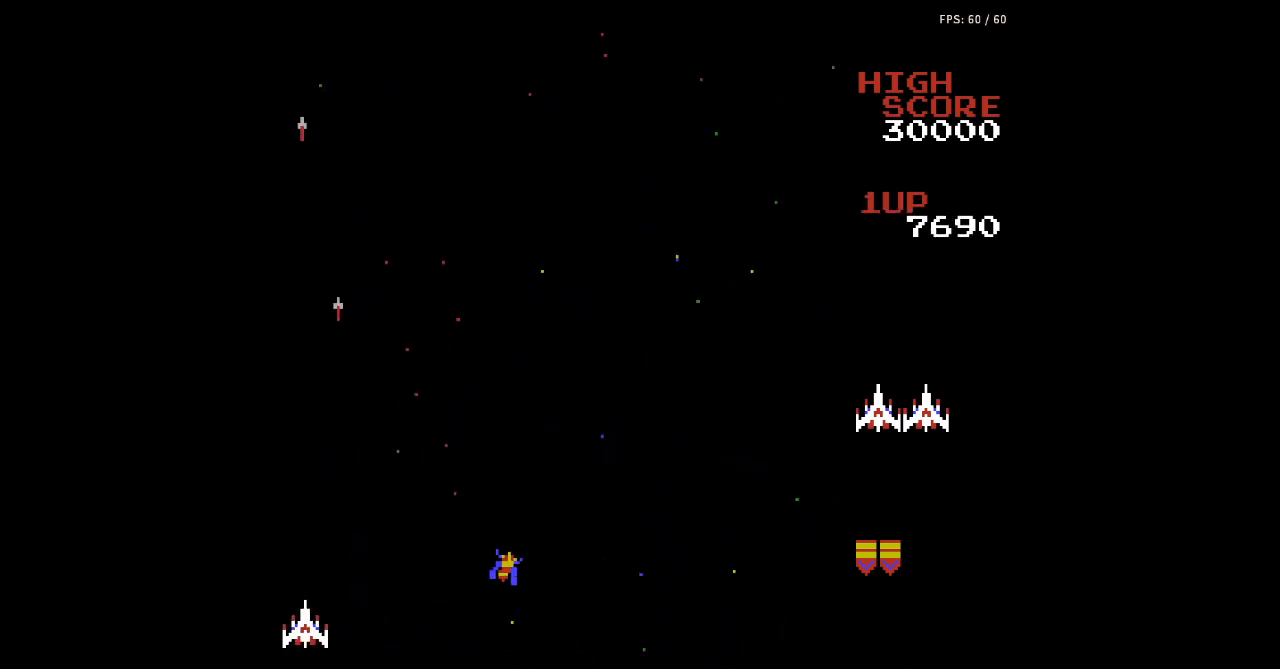
{"buttons": ["DPAD_RIGHT"], "events": [[33, "A", "up"], [33, "B", "up"], [67, "A", "down"], [67, "B", "down"], [100, "A", "up"], [100, "B", "up"], [133, "A", "down"], [133, "B", "down"], [167, "A", "up"], [167, "B", "up"], [200, "A", "down"], [200, "B", "down"], [233, "A", "up"], [233, "B", "up"], [267, "A", "down"], [267, "B", "down"], [300, "A", "up"], [300, "B", "up"], [333, "A", "down"], [333, "B", "down"], [367, "A", "up"], [367, "B", "up"], [400, "A", "down"], [400, "B", "down"], [433, "A", "up"], [433, "B", "up"], [467, "A", "down"], [467, "B", "down"], [500, "A", "up"], [500, "B", "up"]]}
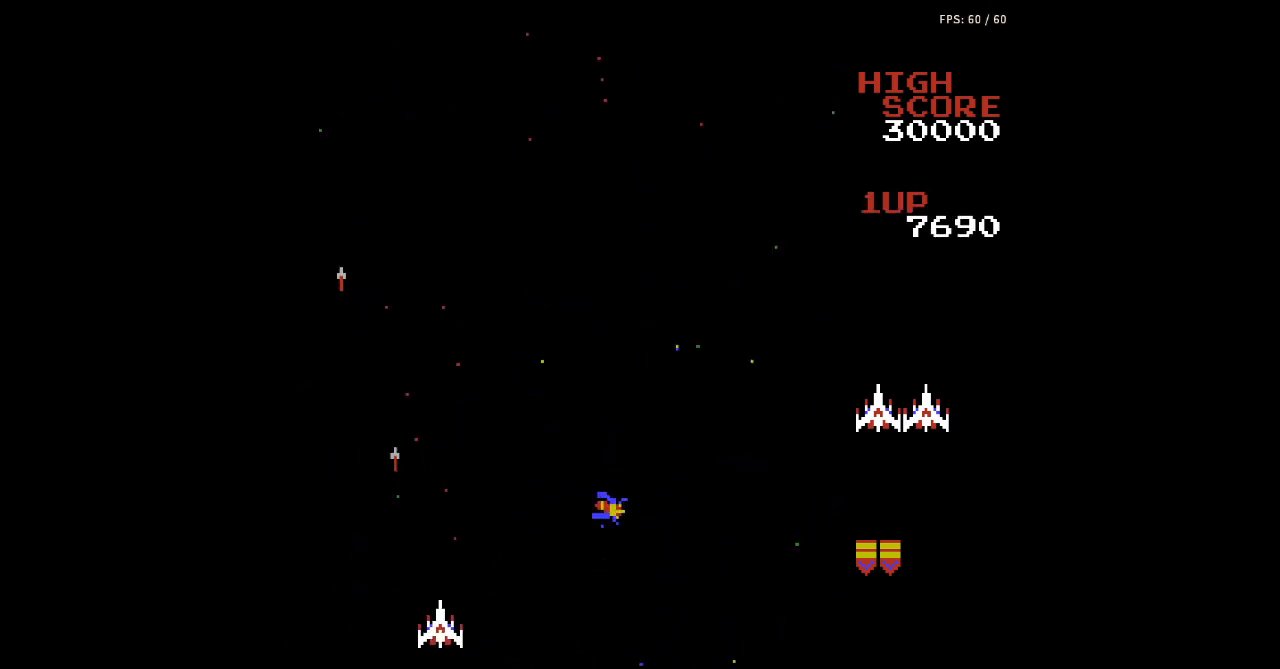
{"buttons": ["A", "B", "DPAD_LEFT"], "events": [[33, "A", "down"], [33, "B", "down"], [67, "A", "up"], [67, "B", "up"], [100, "A", "down"], [100, "B", "down"], [133, "A", "up"], [133, "B", "up"], [167, "A", "down"], [167, "B", "down"], [200, "A", "up"], [200, "B", "up"], [233, "A", "down"], [233, "B", "down"], [267, "A", "up"], [267, "B", "up"], [300, "A", "down"], [300, "B", "down"], [300, "DPAD_RIGHT", "up"], [333, "A", "up"], [333, "B", "up"], [367, "B", "down"], [367, "DPAD_LEFT", "down"], [400, "B", "up"], [433, "A", "down"], [433, "B", "down"], [467, "A", "up"], [467, "B", "up"], [500, "A", "down"], [500, "B", "down"]]}
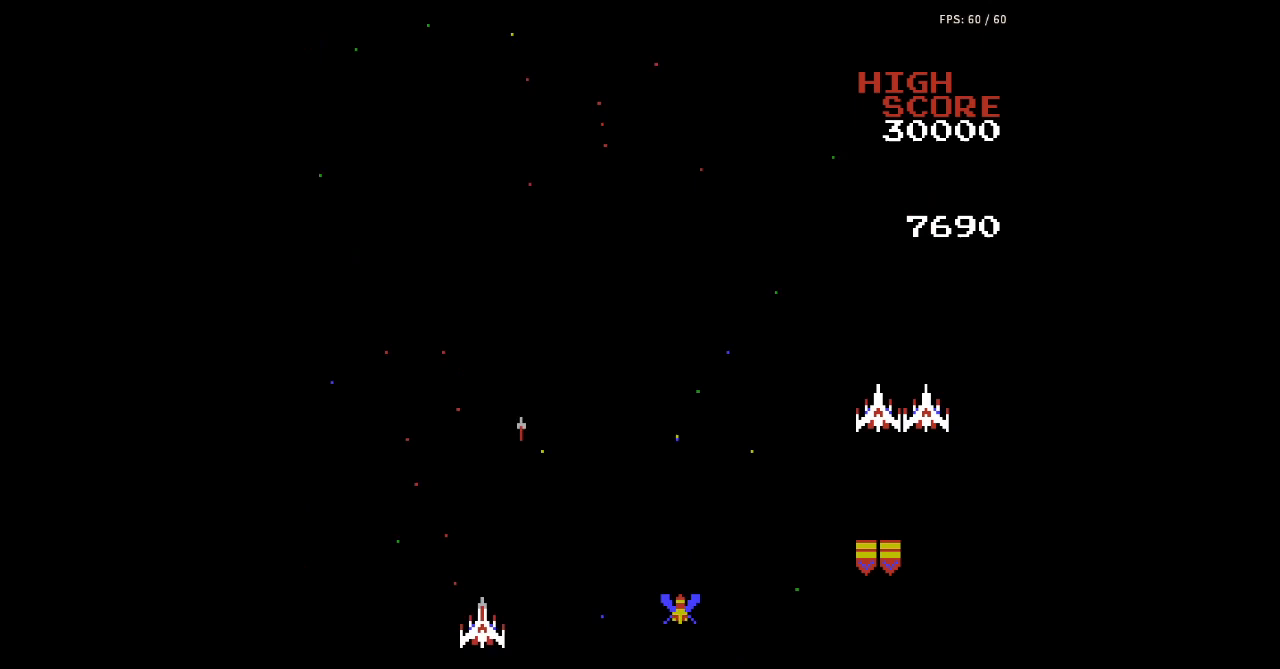
{"buttons": ["DPAD_LEFT"], "events": [[33, "A", "up"], [33, "B", "up"], [67, "A", "down"], [67, "B", "down"], [100, "A", "up"], [100, "B", "up"], [133, "A", "down"], [133, "B", "down"], [167, "A", "up"], [167, "B", "up"], [200, "B", "down"], [233, "B", "up"], [267, "B", "down"], [300, "B", "up"], [333, "B", "down"], [367, "B", "up"], [400, "B", "down"], [433, "B", "up"]]}
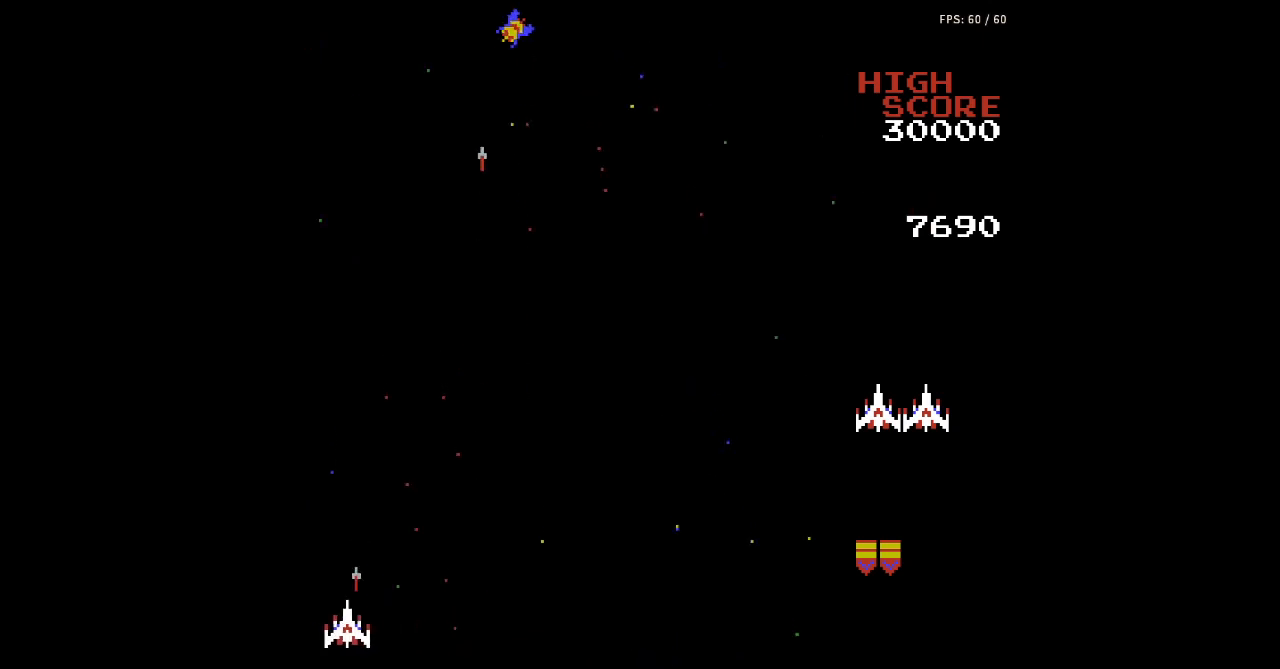
{"buttons": ["DPAD_RIGHT"], "events": [[167, "DPAD_LEFT", "up"], [233, "DPAD_RIGHT", "down"]]}
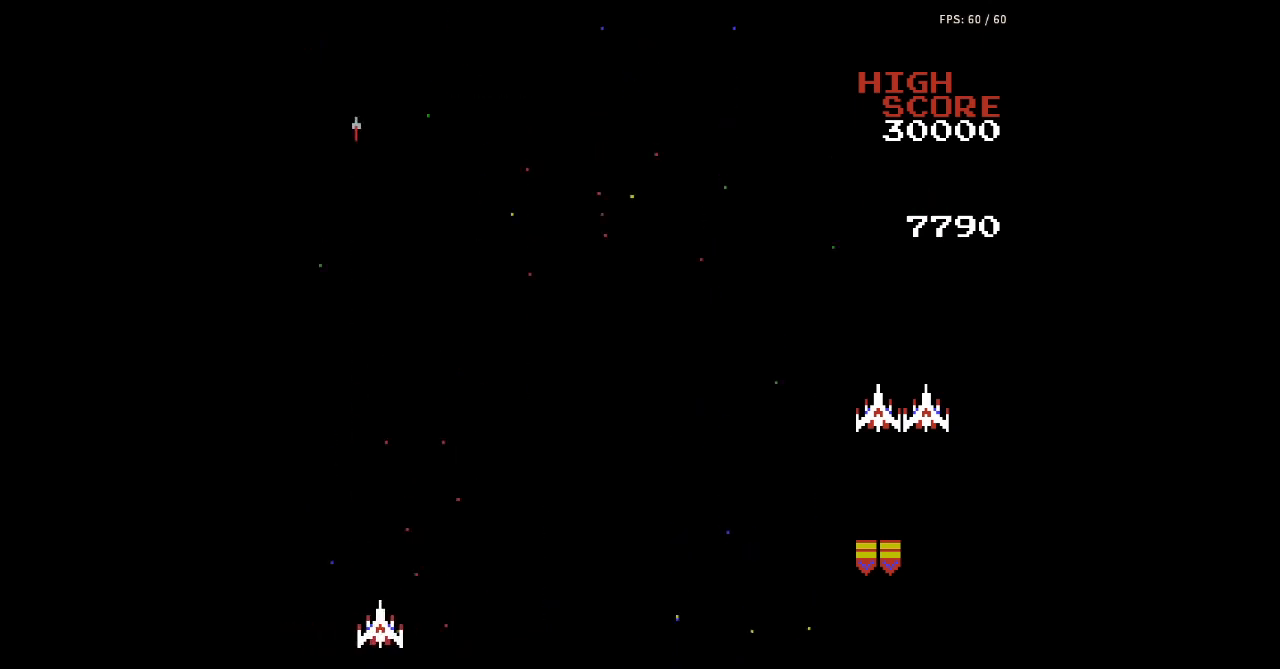
{"buttons": ["DPAD_RIGHT"], "events": []}
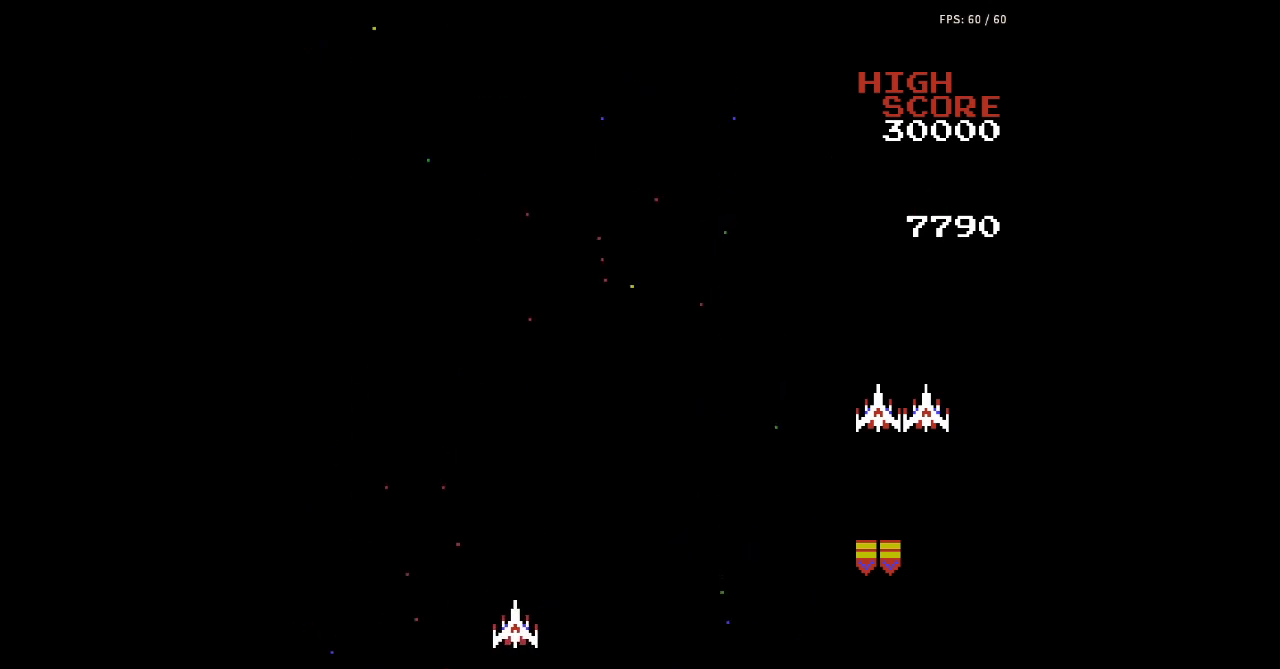
{"buttons": [], "events": [[500, "DPAD_RIGHT", "up"]]}
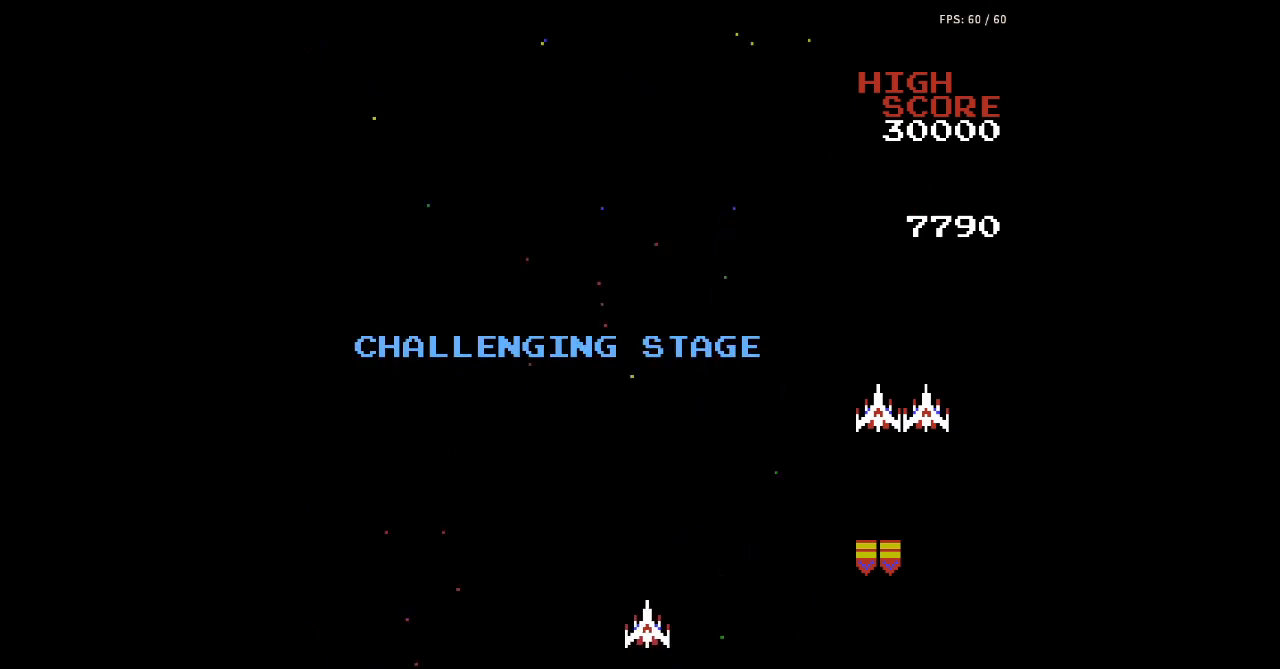
{"buttons": ["DPAD_LEFT"], "events": [[400, "DPAD_LEFT", "down"]]}
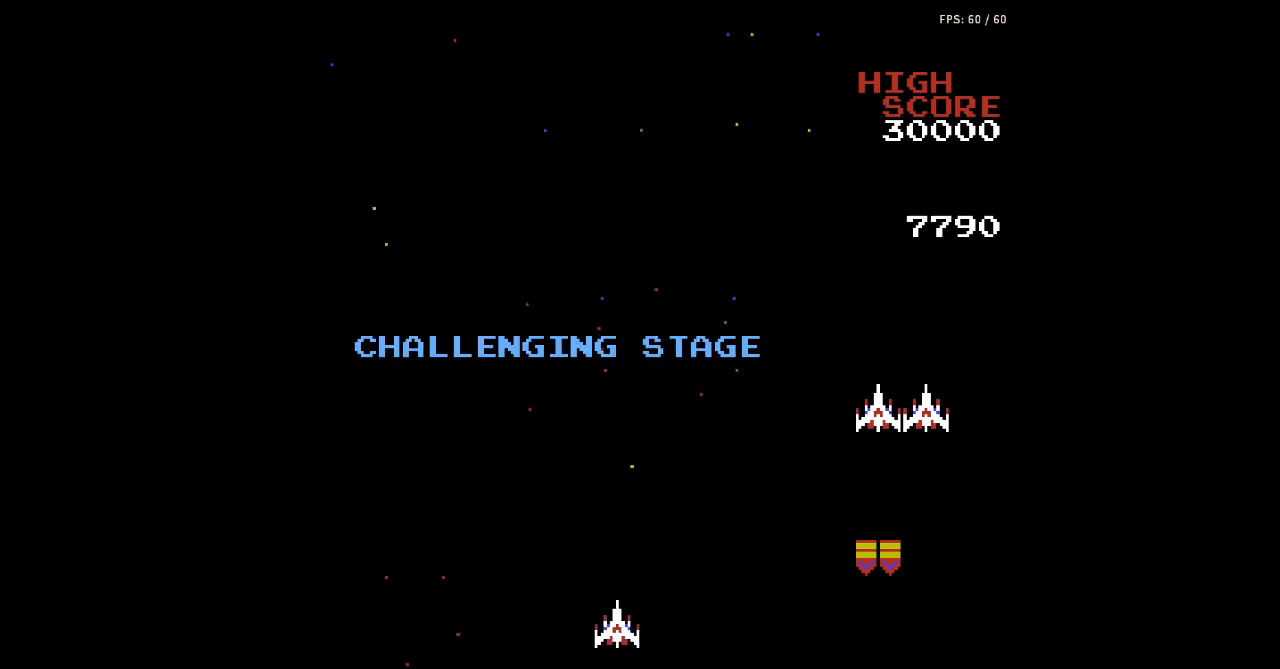
{"buttons": [], "events": [[367, "DPAD_LEFT", "up"]]}
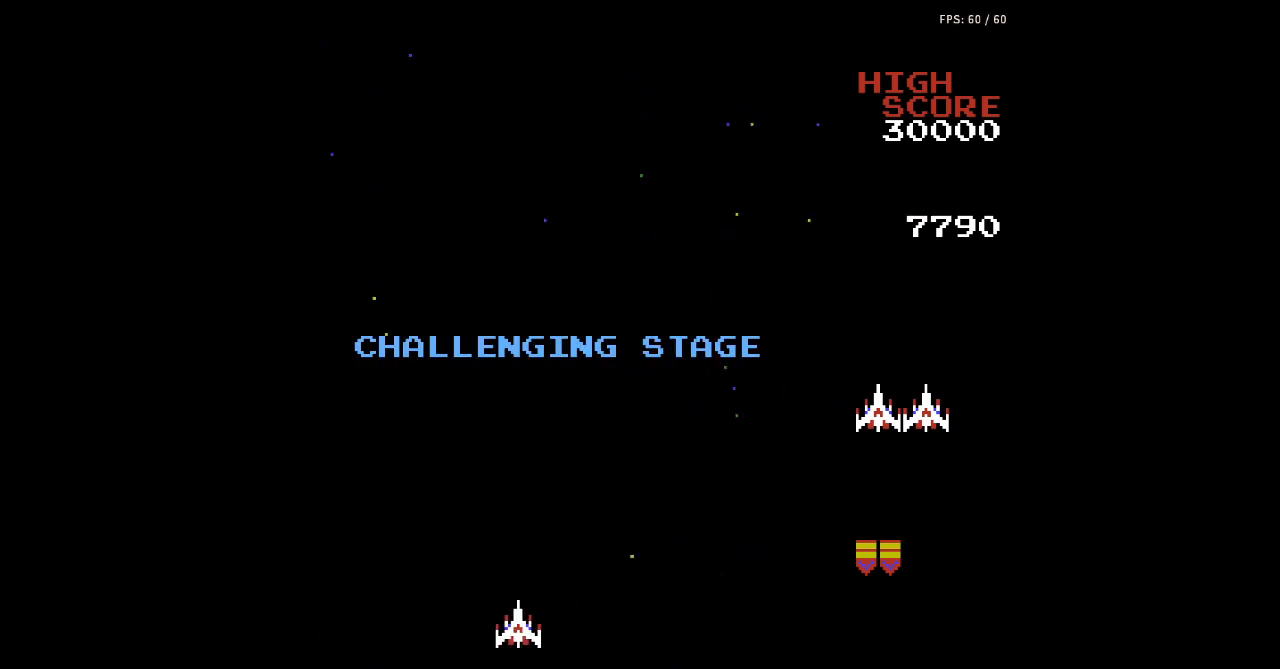
{"buttons": [], "events": []}
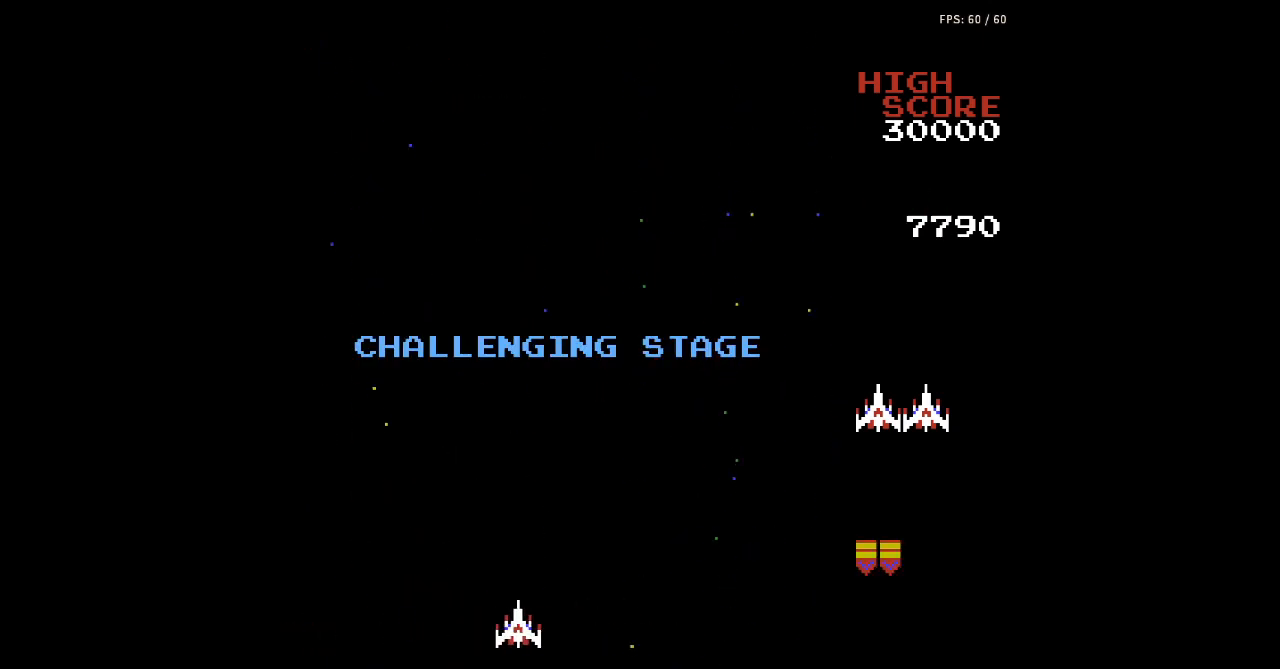
{"buttons": [], "events": []}
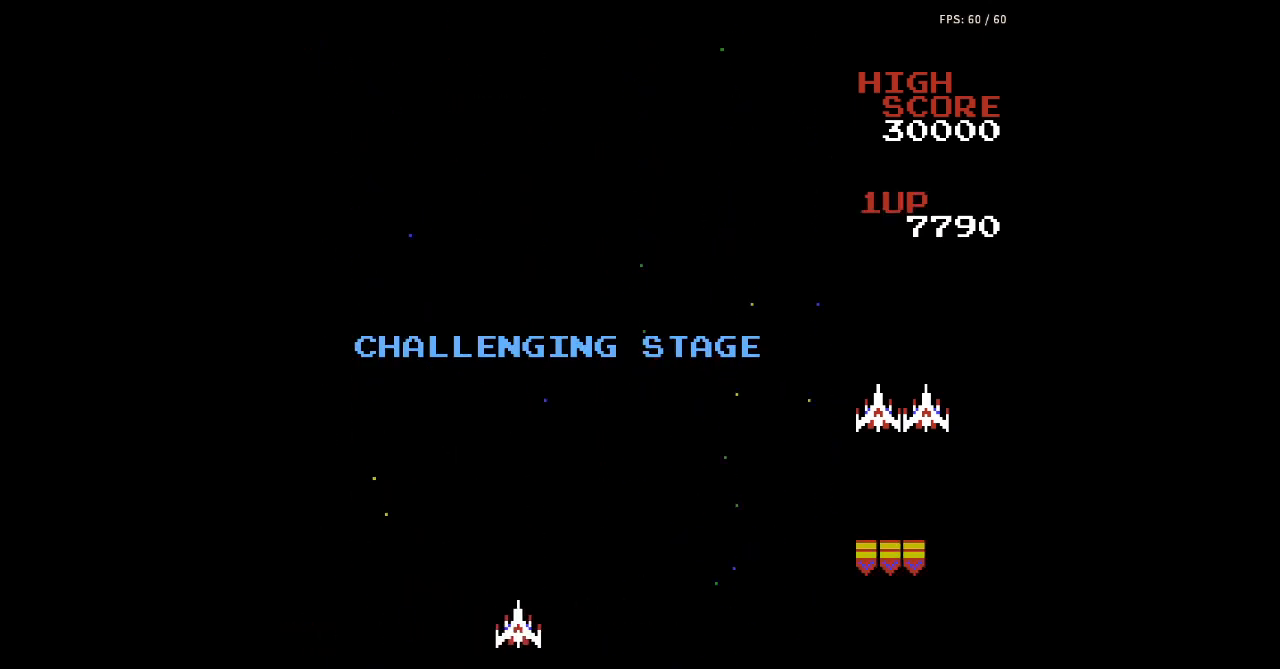
{"buttons": [], "events": []}
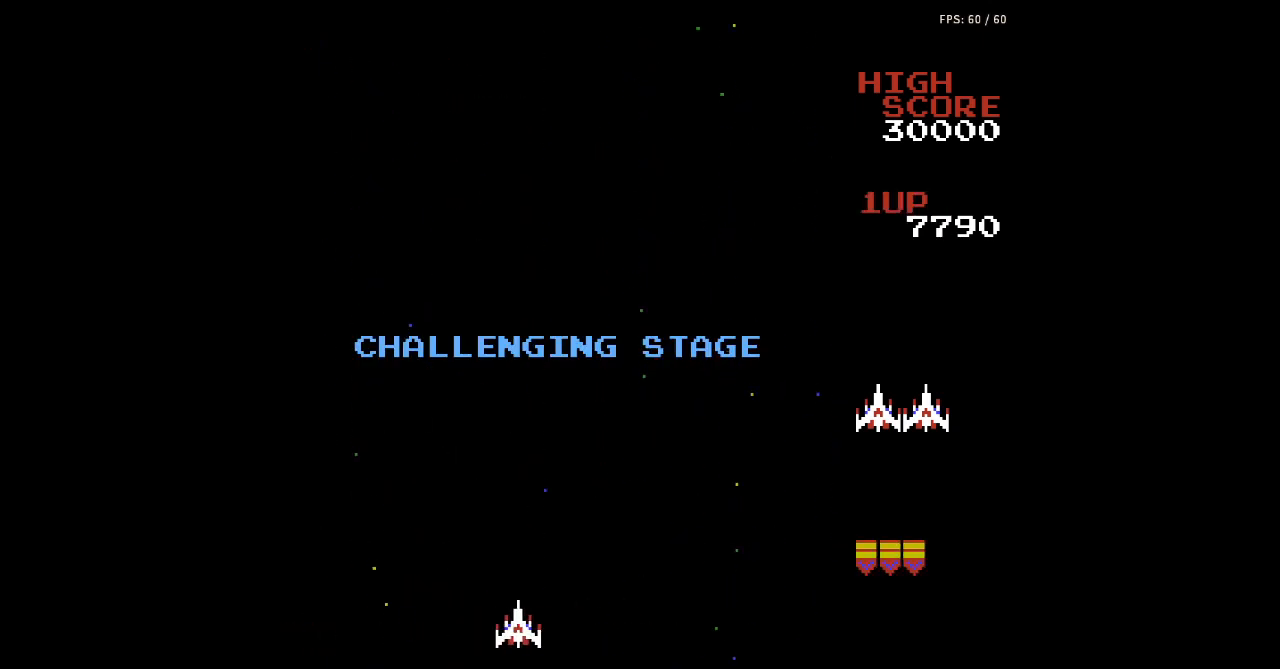
{"buttons": ["DPAD_RIGHT"], "events": [[400, "DPAD_RIGHT", "down"]]}
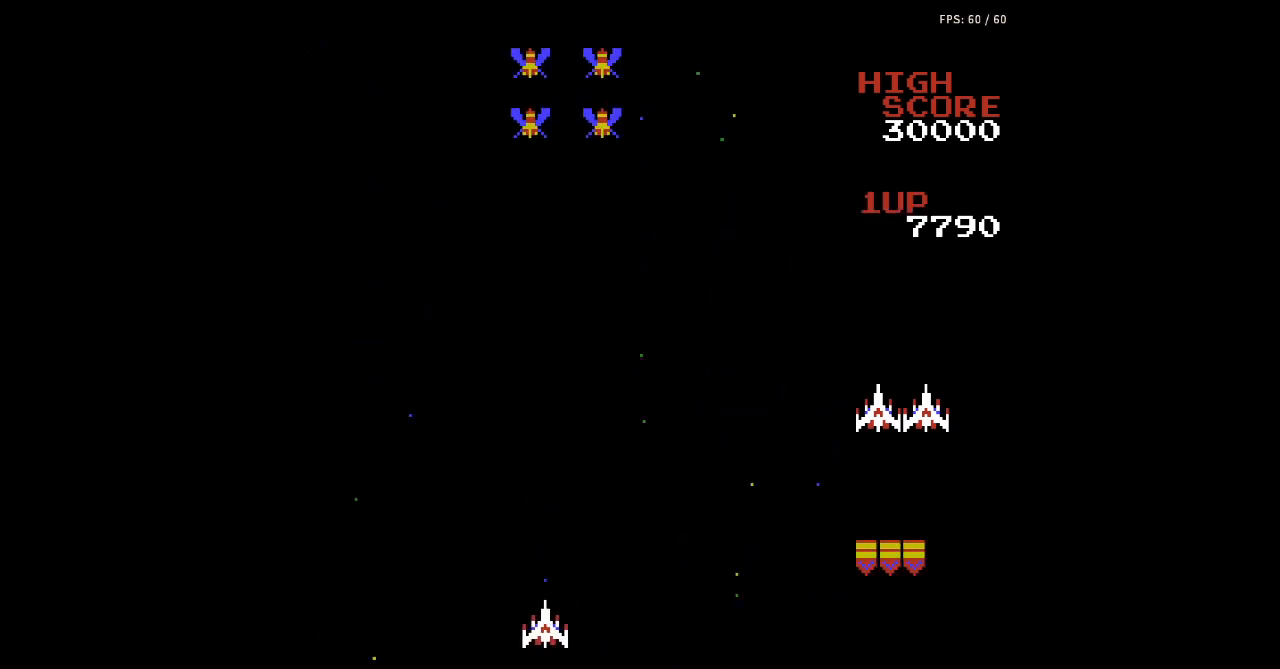
{"buttons": [], "events": [[133, "A", "down"], [133, "B", "down"], [167, "A", "up"], [167, "B", "up"], [167, "DPAD_RIGHT", "up"], [200, "A", "down"], [200, "B", "down"], [233, "A", "up"], [233, "B", "up"], [267, "A", "down"], [267, "B", "down"], [300, "A", "up"], [300, "B", "up"], [333, "A", "down"], [333, "B", "down"], [333, "DPAD_LEFT", "down"], [367, "A", "up"], [367, "B", "up"], [400, "A", "down"], [400, "B", "down"], [433, "A", "up"], [433, "B", "up"], [467, "A", "down"], [467, "B", "down"], [467, "DPAD_LEFT", "up"], [500, "A", "up"], [500, "B", "up"]]}
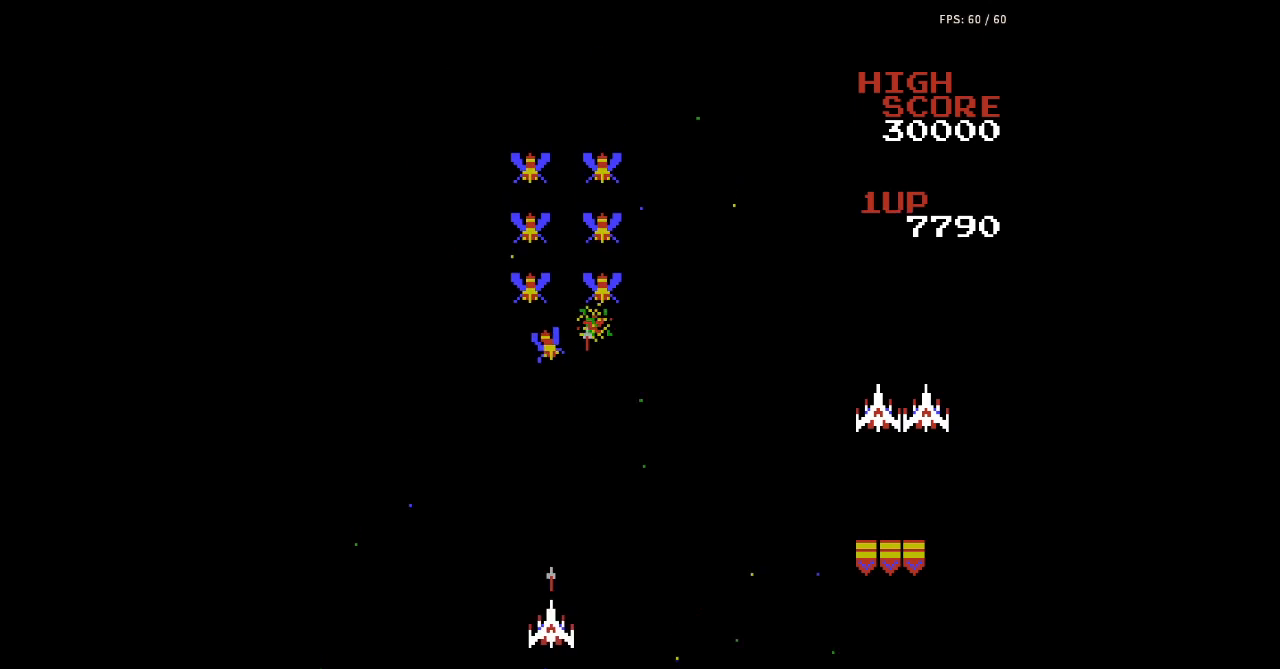
{"buttons": ["A", "B"], "events": [[33, "A", "down"], [33, "B", "down"], [67, "A", "up"], [67, "B", "up"], [100, "A", "down"], [100, "B", "down"], [133, "A", "up"], [133, "B", "up"], [167, "A", "down"], [167, "B", "down"], [200, "A", "up"], [200, "B", "up"], [233, "A", "down"], [233, "B", "down"], [267, "A", "up"], [267, "B", "up"], [300, "A", "down"], [300, "B", "down"], [333, "A", "up"], [333, "B", "up"], [367, "A", "down"], [367, "B", "down"], [400, "A", "up"], [400, "B", "up"], [433, "A", "down"], [433, "B", "down"], [467, "A", "up"], [467, "B", "up"], [500, "A", "down"], [500, "B", "down"]]}
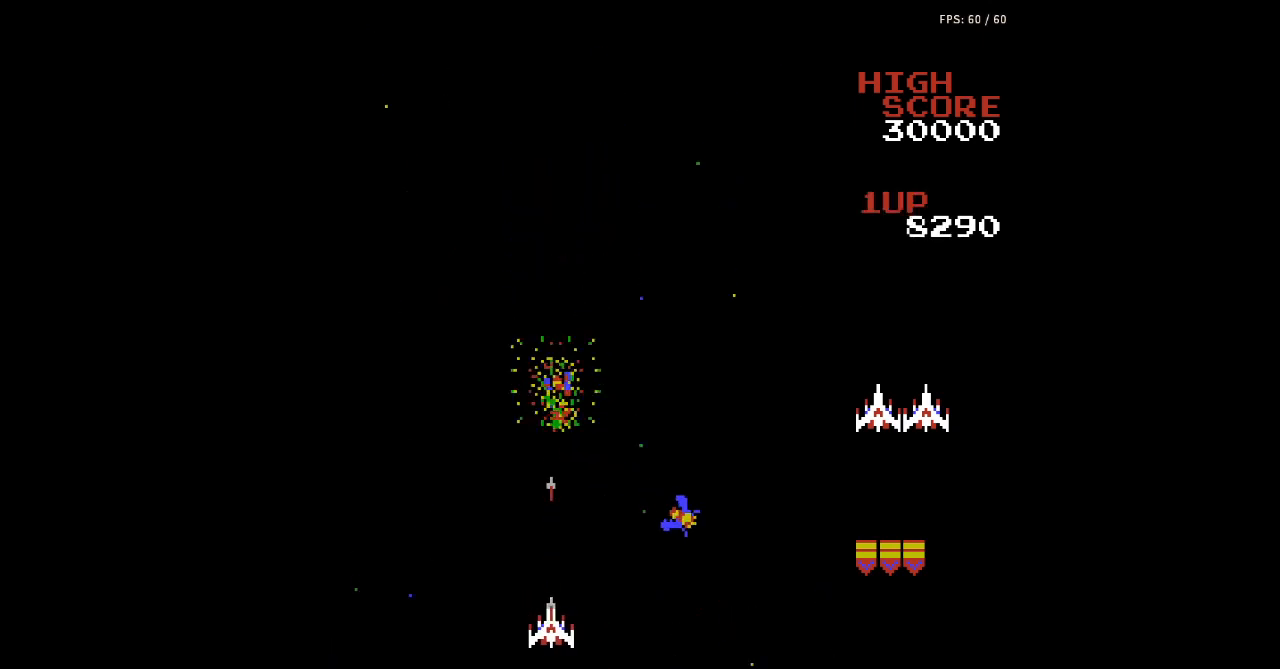
{"buttons": [], "events": [[33, "A", "up"], [33, "B", "up"], [33, "DPAD_LEFT", "down"], [67, "A", "down"], [67, "B", "down"], [100, "A", "up"], [100, "B", "up"], [133, "A", "down"], [133, "B", "down"], [167, "A", "up"], [167, "B", "up"], [200, "A", "down"], [200, "B", "down"], [233, "A", "up"], [233, "B", "up"], [267, "A", "down"], [267, "B", "down"], [300, "A", "up"], [300, "B", "up"], [333, "A", "down"], [333, "B", "down"], [367, "A", "up"], [367, "B", "up"], [400, "A", "down"], [400, "B", "down"], [400, "DPAD_LEFT", "up"], [433, "A", "up"], [433, "B", "up"], [467, "A", "down"], [467, "B", "down"], [500, "A", "up"], [500, "B", "up"]]}
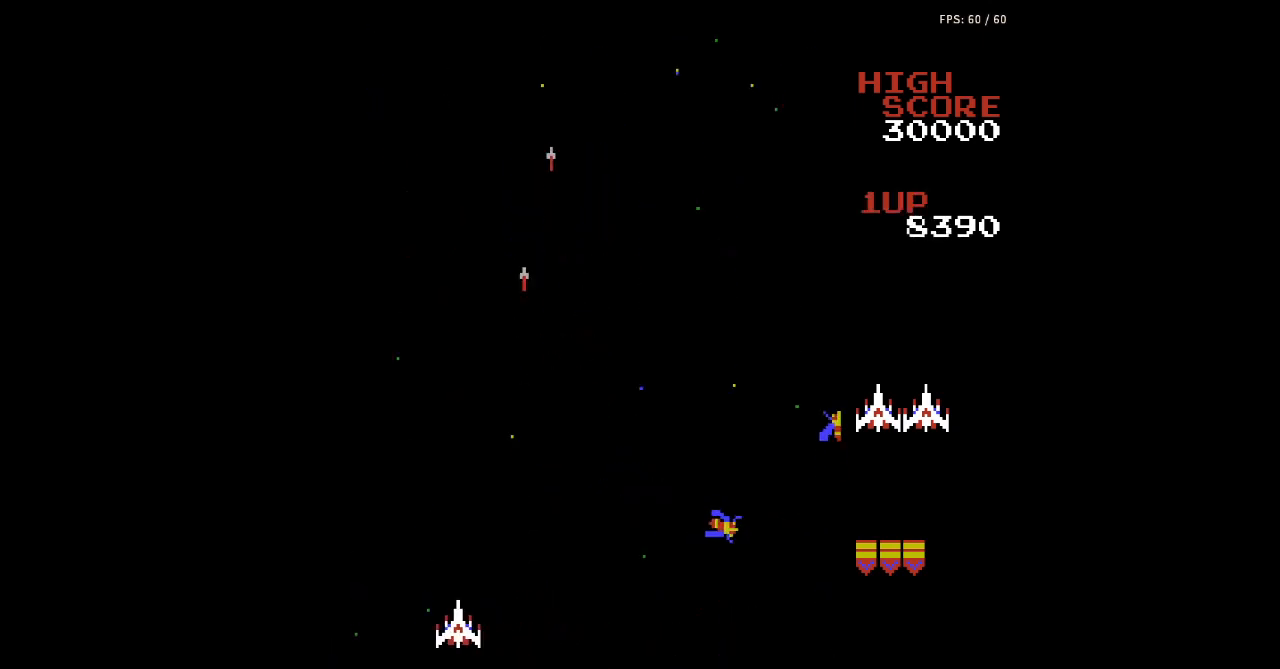
{"buttons": [], "events": [[33, "A", "down"], [33, "B", "down"], [67, "A", "up"], [67, "B", "up"], [100, "A", "down"], [100, "B", "down"], [100, "DPAD_RIGHT", "down"], [133, "A", "up"], [133, "B", "up"], [167, "B", "down"], [200, "B", "up"], [300, "DPAD_RIGHT", "up"]]}
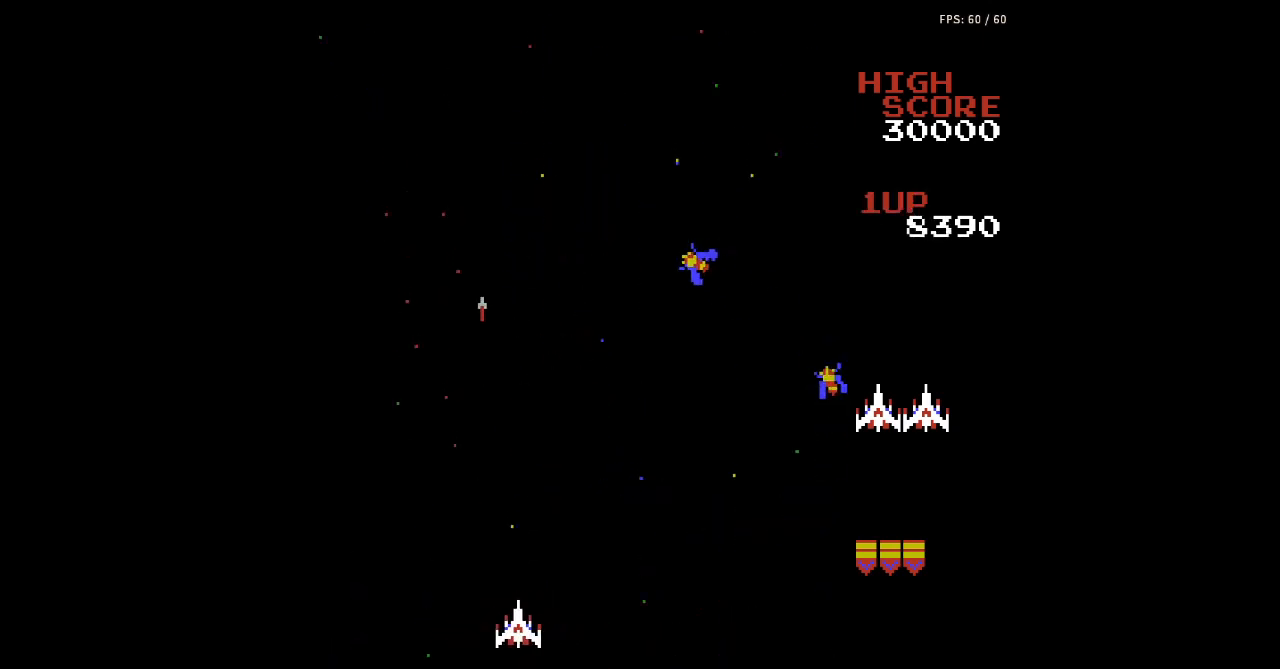
{"buttons": ["DPAD_LEFT"], "events": [[67, "DPAD_RIGHT", "down"], [233, "DPAD_RIGHT", "up"], [267, "A", "down"], [267, "B", "down"], [300, "A", "up"], [300, "B", "up"], [333, "A", "down"], [333, "B", "down"], [367, "A", "up"], [367, "B", "up"], [367, "DPAD_LEFT", "down"], [400, "A", "down"], [400, "B", "down"], [433, "A", "up"], [433, "B", "up"], [467, "A", "down"], [467, "B", "down"], [500, "A", "up"], [500, "B", "up"]]}
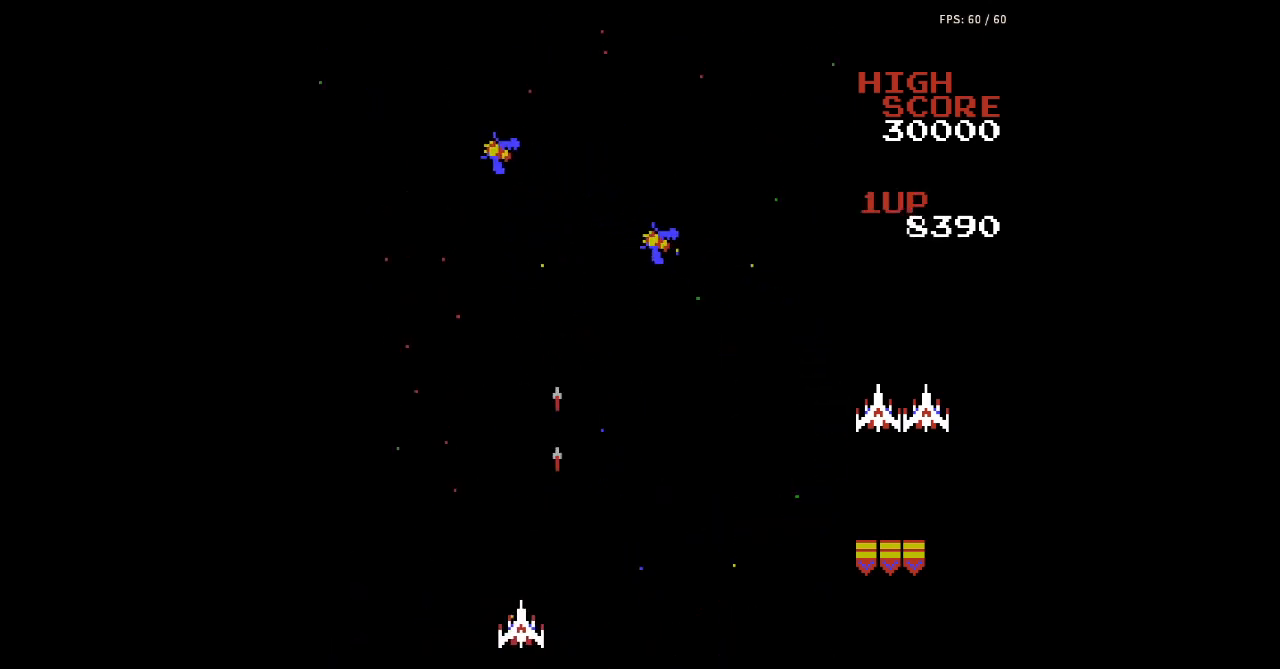
{"buttons": [], "events": [[33, "A", "down"], [33, "B", "down"], [67, "A", "up"], [67, "B", "up"], [100, "A", "down"], [100, "B", "down"], [133, "A", "up"], [133, "B", "up"], [167, "A", "down"], [167, "B", "down"], [200, "A", "up"], [200, "B", "up"], [233, "A", "down"], [233, "B", "down"], [267, "A", "up"], [267, "B", "up"], [333, "DPAD_LEFT", "up"]]}
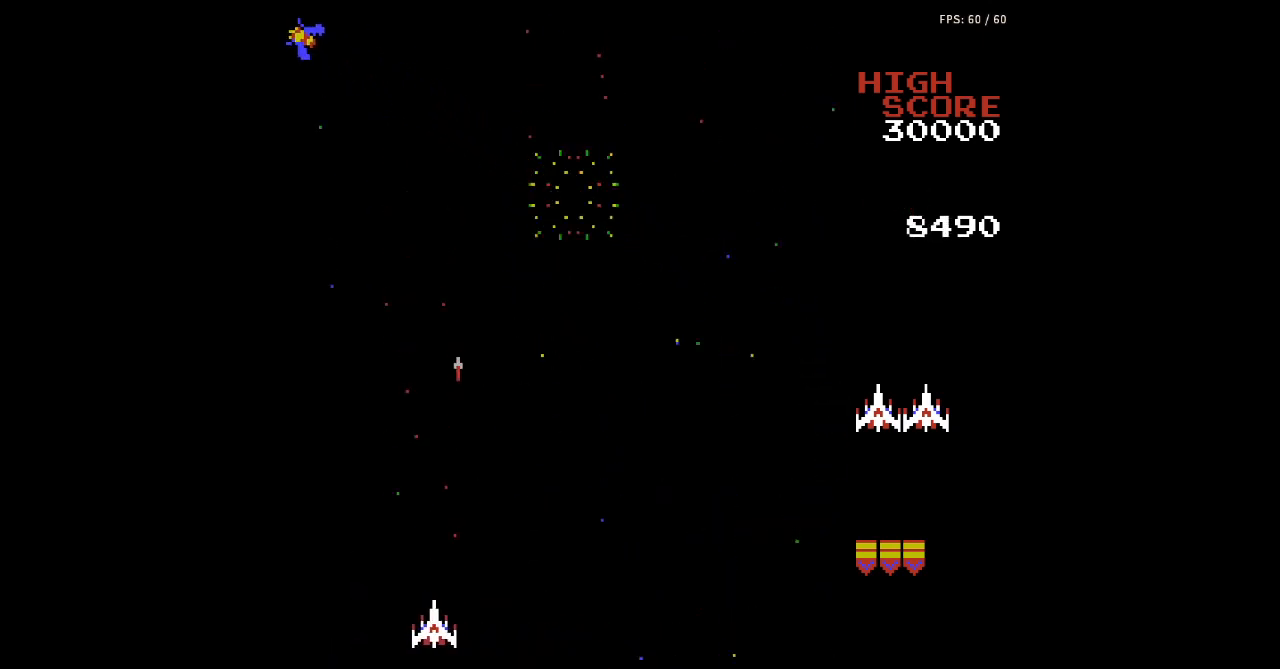
{"buttons": ["DPAD_RIGHT"], "events": [[67, "DPAD_LEFT", "down"], [200, "DPAD_LEFT", "up"], [367, "DPAD_RIGHT", "down"]]}
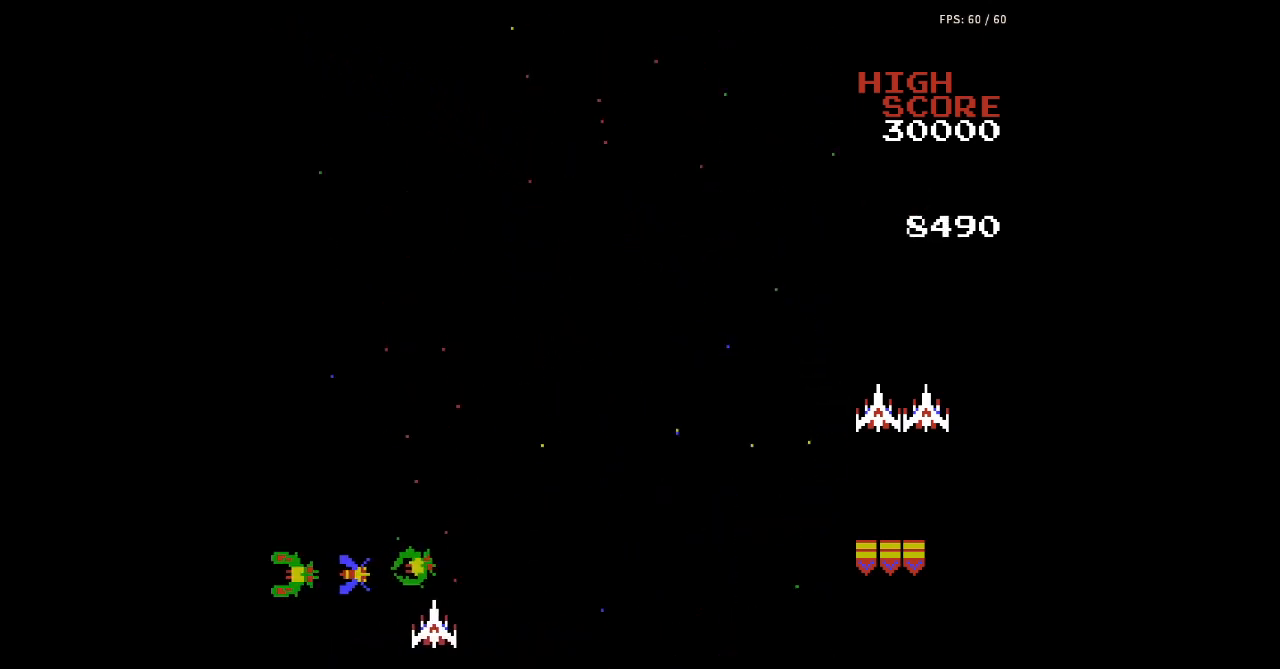
{"buttons": ["A", "B"], "events": [[100, "B", "down"], [133, "B", "up"], [167, "A", "down"], [167, "B", "down"], [200, "A", "up"], [200, "B", "up"], [233, "A", "down"], [233, "B", "down"], [267, "A", "up"], [267, "B", "up"], [300, "A", "down"], [300, "B", "down"], [333, "A", "up"], [333, "B", "up"], [367, "A", "down"], [367, "B", "down"], [400, "A", "up"], [400, "B", "up"], [433, "A", "down"], [433, "B", "down"], [467, "A", "up"], [467, "B", "up"], [500, "A", "down"], [500, "B", "down"], [500, "DPAD_RIGHT", "up"]]}
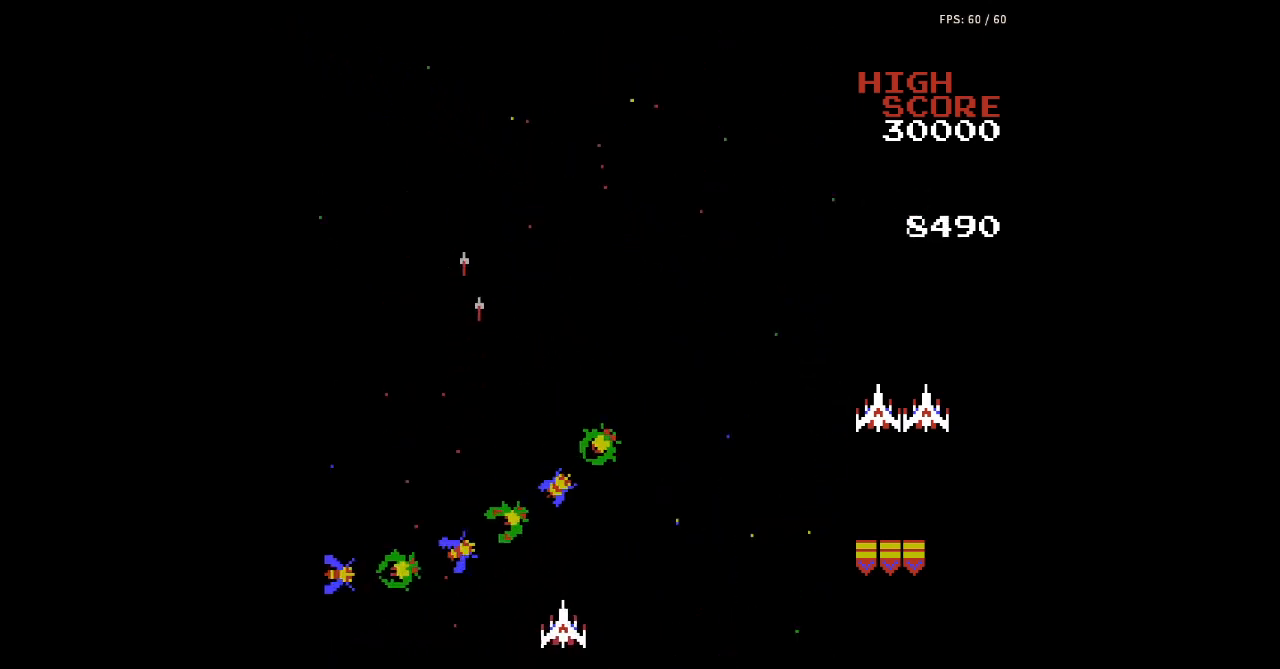
{"buttons": [], "events": [[33, "A", "up"], [33, "B", "up"], [67, "A", "down"], [67, "B", "down"], [100, "A", "up"], [100, "B", "up"], [133, "A", "down"], [133, "B", "down"], [167, "A", "up"], [167, "B", "up"], [167, "DPAD_RIGHT", "down"], [200, "A", "down"], [200, "B", "down"], [233, "A", "up"], [233, "B", "up"], [267, "A", "down"], [267, "B", "down"], [300, "A", "up"], [300, "B", "up"], [333, "A", "down"], [333, "B", "down"], [333, "DPAD_RIGHT", "up"], [367, "A", "up"], [367, "B", "up"], [400, "A", "down"], [400, "B", "down"], [433, "A", "up"], [433, "B", "up"], [467, "A", "down"], [467, "B", "down"], [500, "A", "up"], [500, "B", "up"]]}
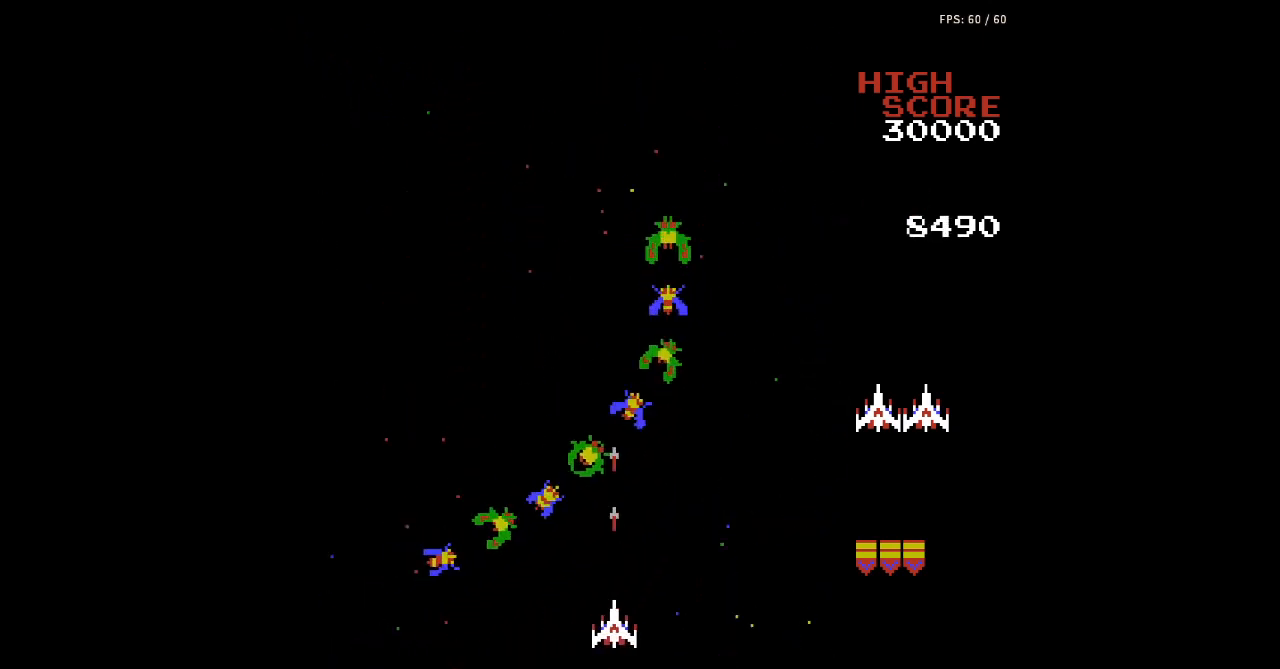
{"buttons": ["A", "B", "DPAD_LEFT"], "events": [[33, "A", "down"], [33, "B", "down"], [67, "A", "up"], [67, "B", "up"], [100, "A", "down"], [100, "B", "down"], [133, "A", "up"], [133, "B", "up"], [167, "A", "down"], [167, "B", "down"], [200, "A", "up"], [200, "B", "up"], [233, "A", "down"], [233, "B", "down"], [267, "A", "up"], [267, "B", "up"], [300, "A", "down"], [300, "B", "down"], [333, "A", "up"], [333, "B", "up"], [367, "A", "down"], [367, "B", "down"], [400, "A", "up"], [400, "B", "up"], [433, "A", "down"], [433, "B", "down"], [433, "DPAD_LEFT", "down"], [467, "A", "up"], [467, "B", "up"], [500, "A", "down"], [500, "B", "down"]]}
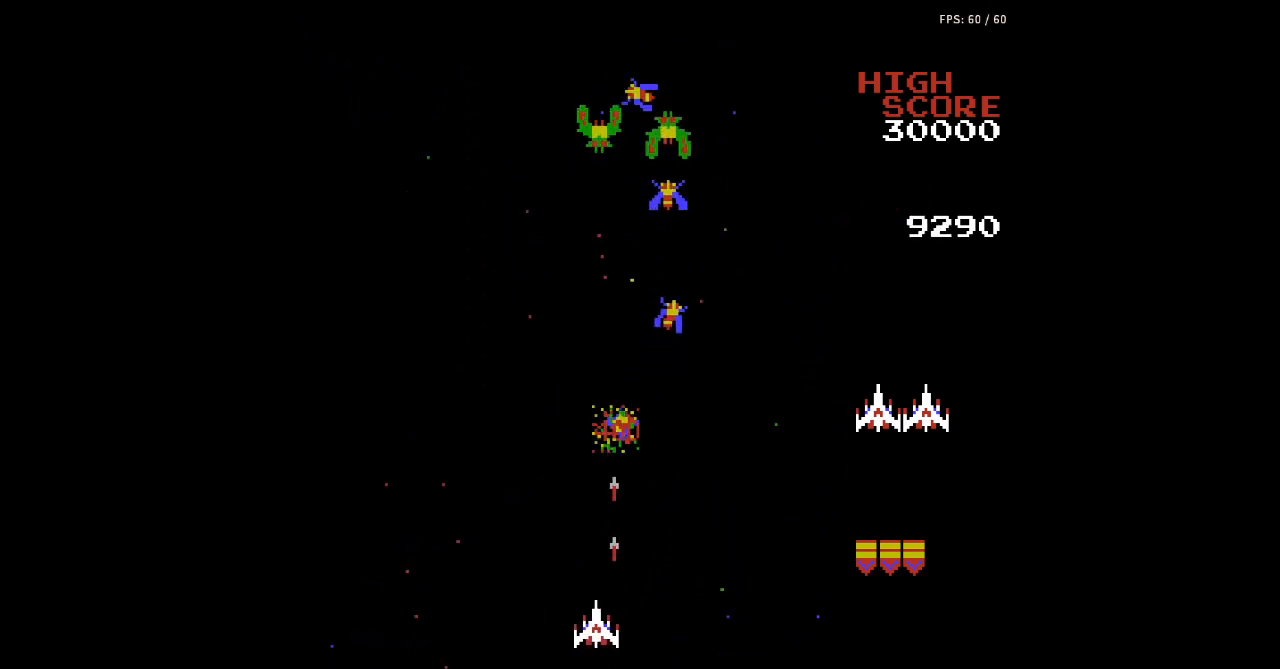
{"buttons": [], "events": [[33, "A", "up"], [33, "B", "up"], [67, "A", "down"], [67, "B", "down"], [100, "A", "up"], [100, "B", "up"], [100, "DPAD_LEFT", "up"], [133, "A", "down"], [133, "B", "down"], [167, "A", "up"], [167, "B", "up"], [200, "A", "down"], [200, "B", "down"], [233, "A", "up"], [233, "B", "up"], [267, "A", "down"], [267, "B", "down"], [300, "A", "up"], [300, "B", "up"], [333, "A", "down"], [333, "B", "down"], [367, "A", "up"], [367, "B", "up"], [400, "A", "down"], [400, "B", "down"], [433, "A", "up"], [433, "B", "up"], [467, "A", "down"], [467, "B", "down"], [500, "A", "up"], [500, "B", "up"]]}
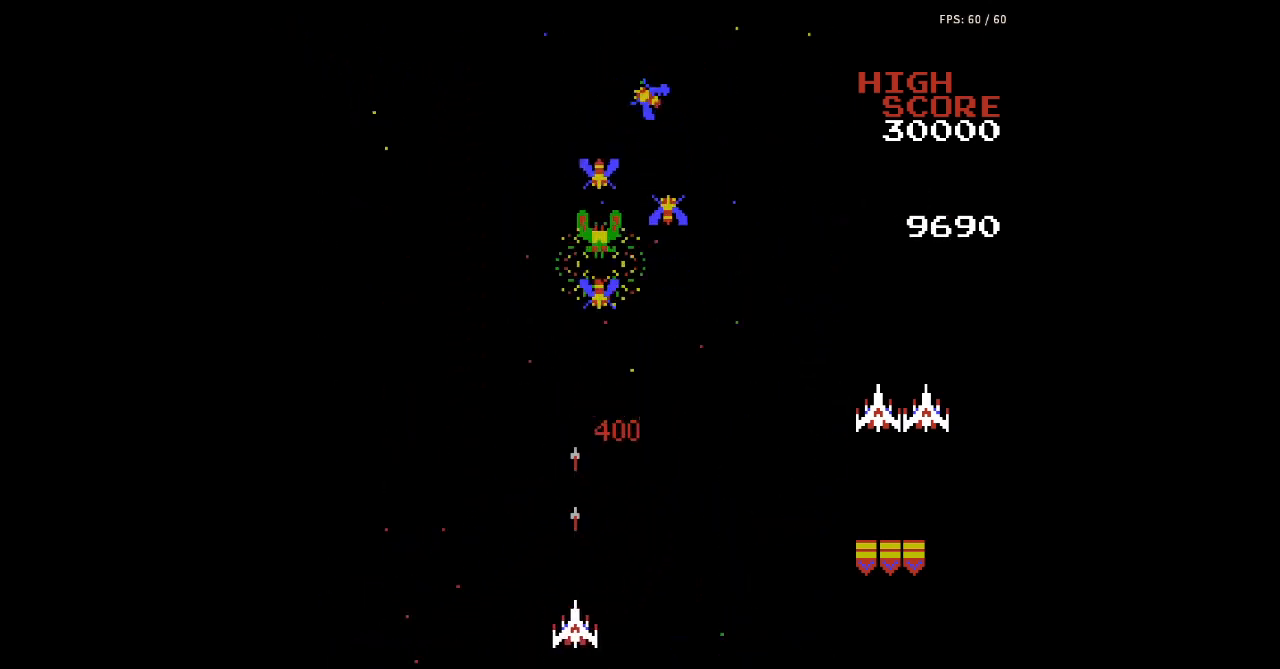
{"buttons": ["A", "B"], "events": [[33, "A", "down"], [33, "B", "down"], [67, "A", "up"], [67, "B", "up"], [100, "A", "down"], [100, "B", "down"], [133, "A", "up"], [133, "B", "up"], [167, "A", "down"], [167, "B", "down"], [200, "A", "up"], [200, "B", "up"], [233, "A", "down"], [233, "B", "down"], [267, "A", "up"], [267, "B", "up"], [300, "A", "down"], [300, "B", "down"], [333, "A", "up"], [333, "B", "up"], [367, "A", "down"], [367, "B", "down"], [400, "A", "up"], [400, "B", "up"], [433, "A", "down"], [433, "B", "down"], [467, "A", "up"], [467, "B", "up"], [500, "A", "down"], [500, "B", "down"]]}
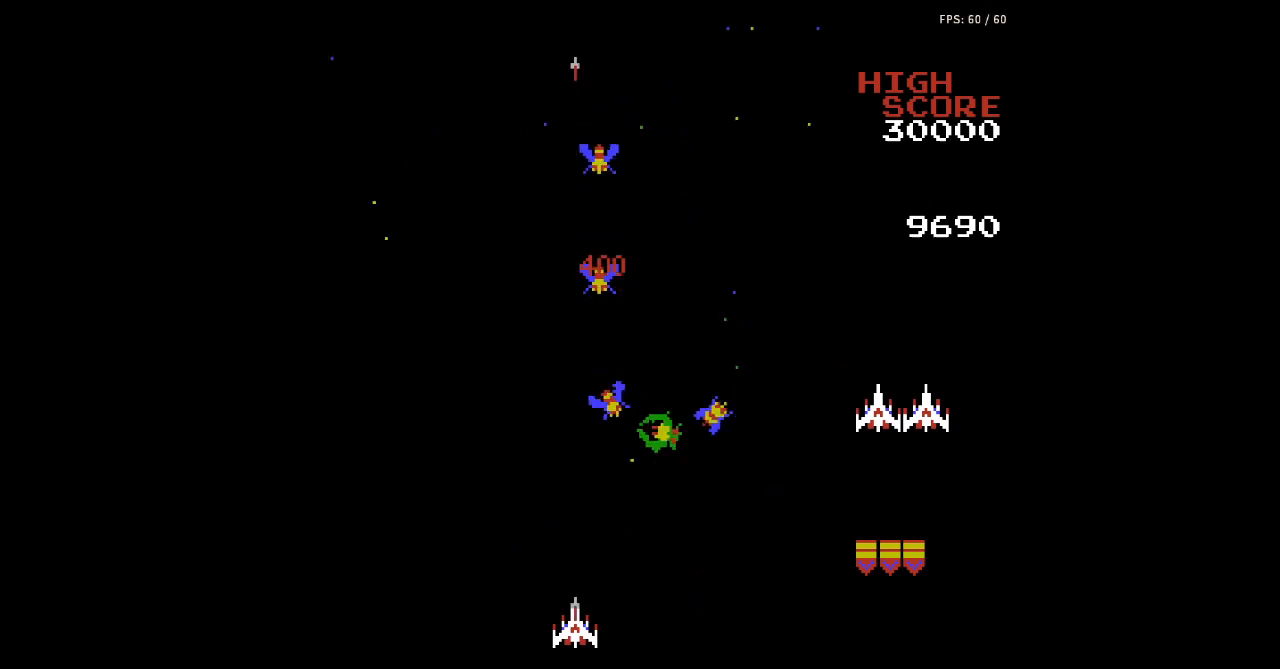
{"buttons": [], "events": [[33, "A", "up"], [33, "B", "up"], [67, "A", "down"], [67, "B", "down"], [67, "DPAD_RIGHT", "down"], [100, "A", "up"], [100, "B", "up"], [133, "A", "down"], [133, "B", "down"], [167, "A", "up"], [167, "B", "up"], [167, "DPAD_RIGHT", "up"], [200, "A", "down"], [200, "B", "down"], [233, "A", "up"], [233, "B", "up"], [267, "A", "down"], [267, "B", "down"], [300, "A", "up"], [300, "B", "up"], [333, "A", "down"], [333, "B", "down"], [367, "A", "up"], [367, "B", "up"], [400, "A", "down"], [400, "B", "down"], [433, "A", "up"], [433, "B", "up"], [467, "A", "down"], [467, "B", "down"], [500, "A", "up"], [500, "B", "up"]]}
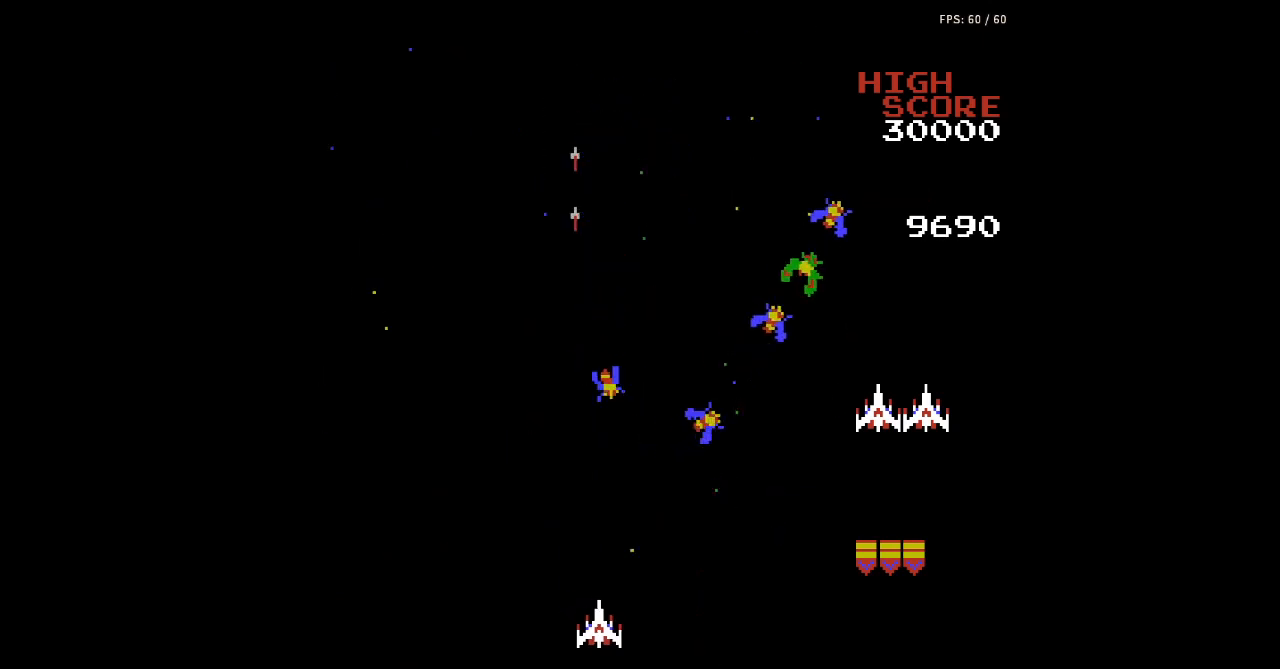
{"buttons": ["A", "B"], "events": [[33, "A", "down"], [33, "B", "down"], [33, "DPAD_LEFT", "down"], [67, "A", "up"], [67, "B", "up"], [100, "A", "down"], [100, "B", "down"], [133, "A", "up"], [133, "B", "up"], [133, "DPAD_LEFT", "up"], [167, "A", "down"], [167, "B", "down"], [200, "A", "up"], [200, "B", "up"], [233, "A", "down"], [233, "B", "down"], [267, "A", "up"], [267, "B", "up"], [300, "A", "down"], [300, "B", "down"], [333, "A", "up"], [333, "B", "up"], [367, "A", "down"], [367, "B", "down"], [400, "A", "up"], [400, "B", "up"], [433, "A", "down"], [433, "B", "down"], [467, "A", "up"], [467, "B", "up"], [500, "A", "down"], [500, "B", "down"]]}
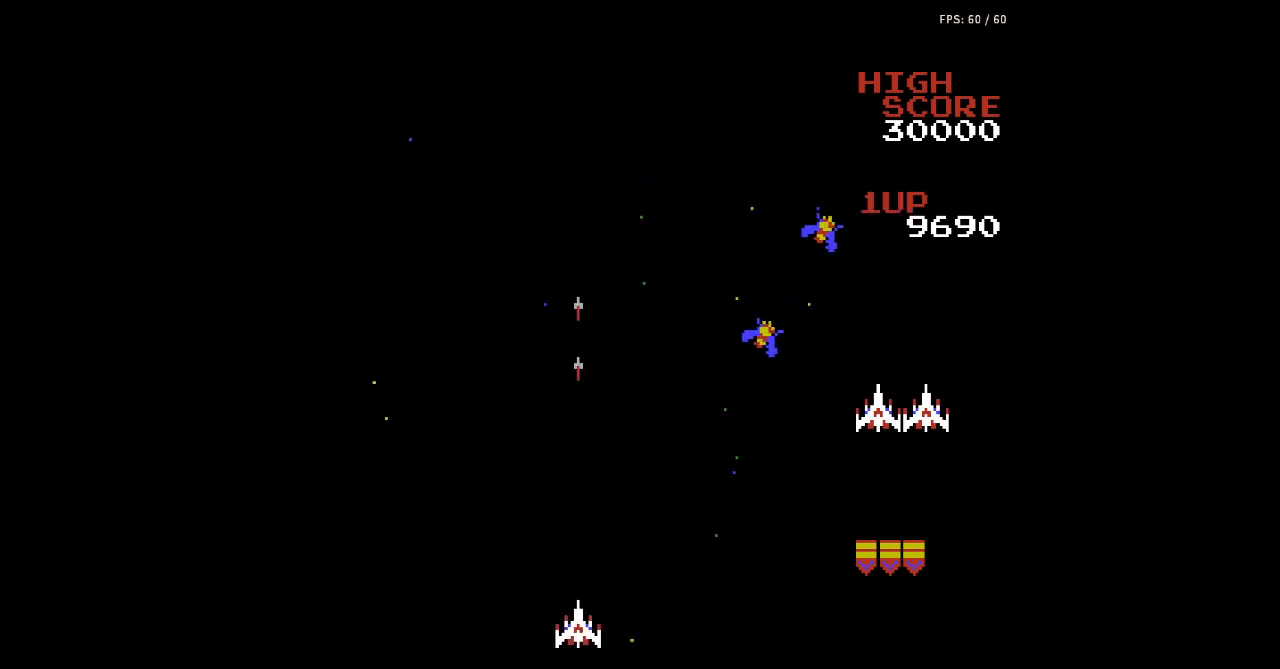
{"buttons": [], "events": [[33, "A", "up"], [33, "B", "up"], [200, "DPAD_LEFT", "down"], [433, "DPAD_LEFT", "up"]]}